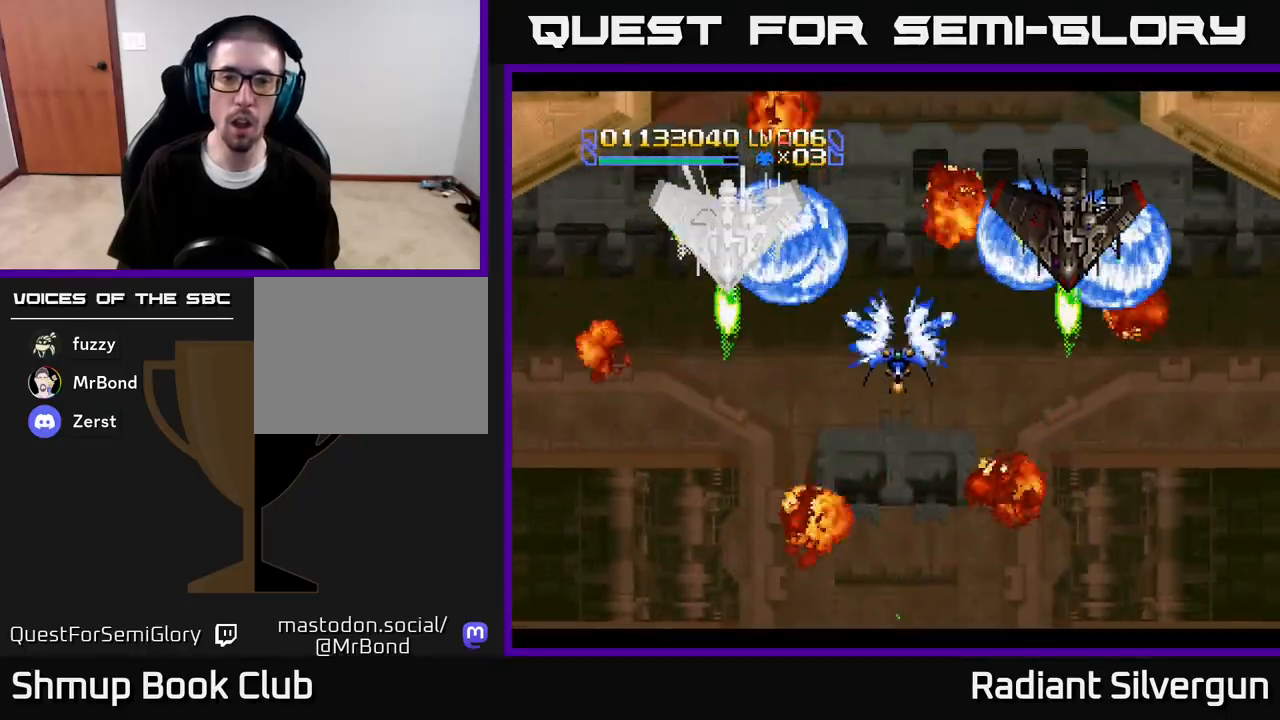
Gameplay with a controller (Xbox layout); each line is a JSON object with the inputs held at the frame after it. "events" lists button and stick changes between this image and that frame as [ms after this image, input, new state], when the widget could be followed in between.
{"buttons": ["B"], "left_stick": "center", "right_stick": "center", "events": [[33, "DPAD_DOWN", "up"], [183, "B", "up"], [267, "DPAD_UP", "down"], [300, "B", "down"], [467, "DPAD_UP", "up"]]}
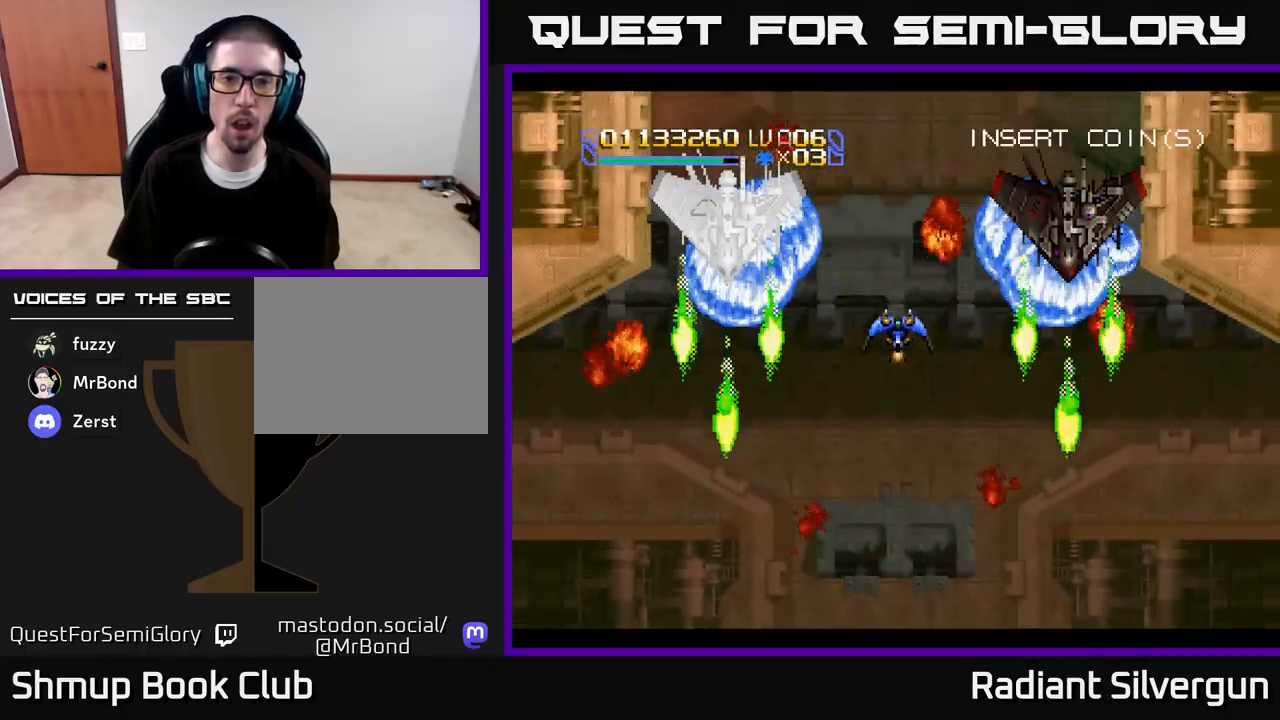
{"buttons": ["B", "DPAD_UP", "DPAD_LEFT"], "left_stick": "center", "right_stick": "center", "events": [[67, "B", "up"], [150, "DPAD_UP", "down"], [183, "A", "down"], [250, "DPAD_UP", "up"], [333, "DPAD_DOWN", "down"], [450, "A", "up"], [450, "B", "down"], [483, "DPAD_DOWN", "up"], [483, "DPAD_LEFT", "down"], [483, "DPAD_UP", "down"]]}
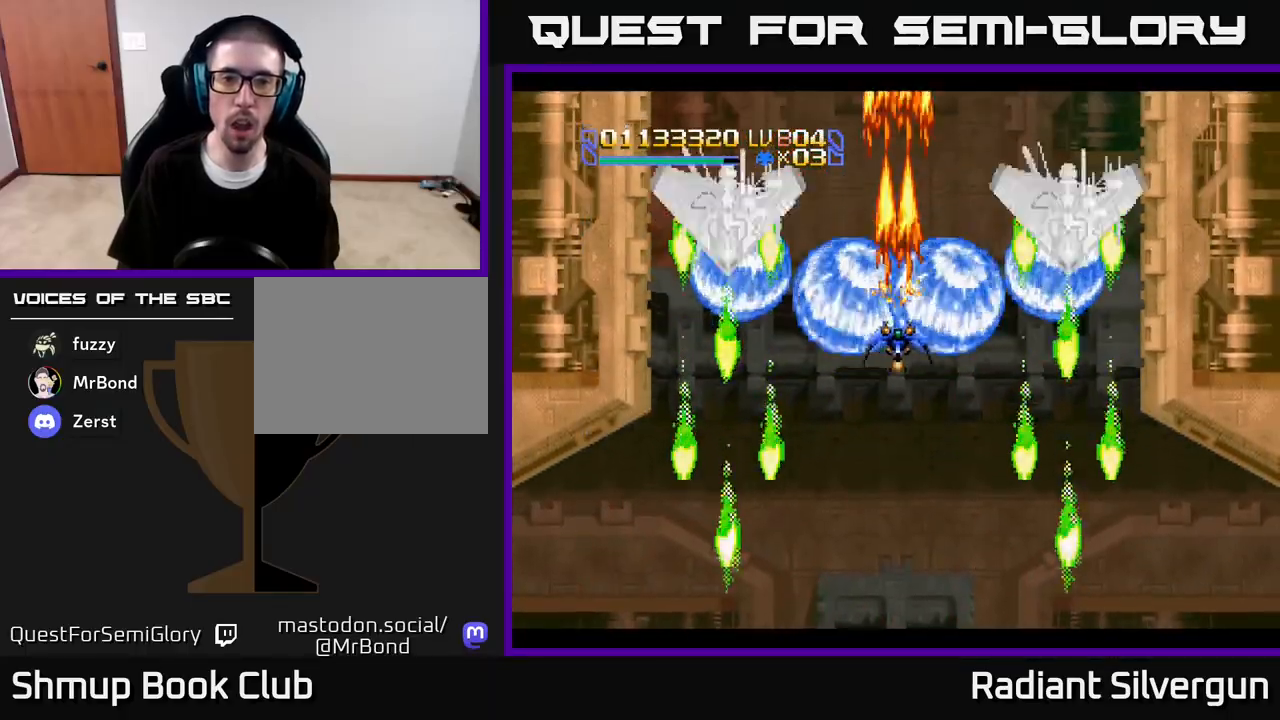
{"buttons": ["A", "DPAD_DOWN"], "left_stick": "center", "right_stick": "center", "events": [[50, "DPAD_LEFT", "up"], [150, "DPAD_UP", "up"], [300, "B", "up"], [383, "DPAD_DOWN", "down"], [383, "DPAD_RIGHT", "down"], [400, "A", "down"], [417, "DPAD_RIGHT", "up"]]}
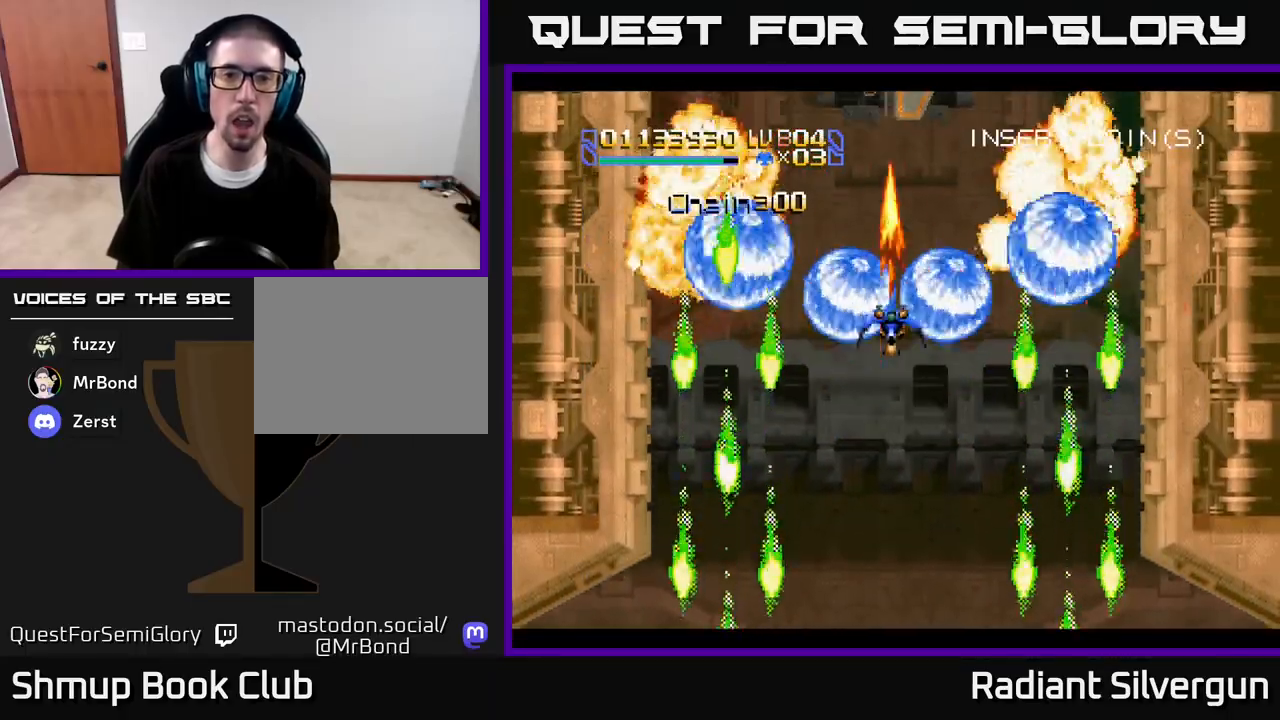
{"buttons": ["Y", "DPAD_DOWN"], "left_stick": "center", "right_stick": "center"}
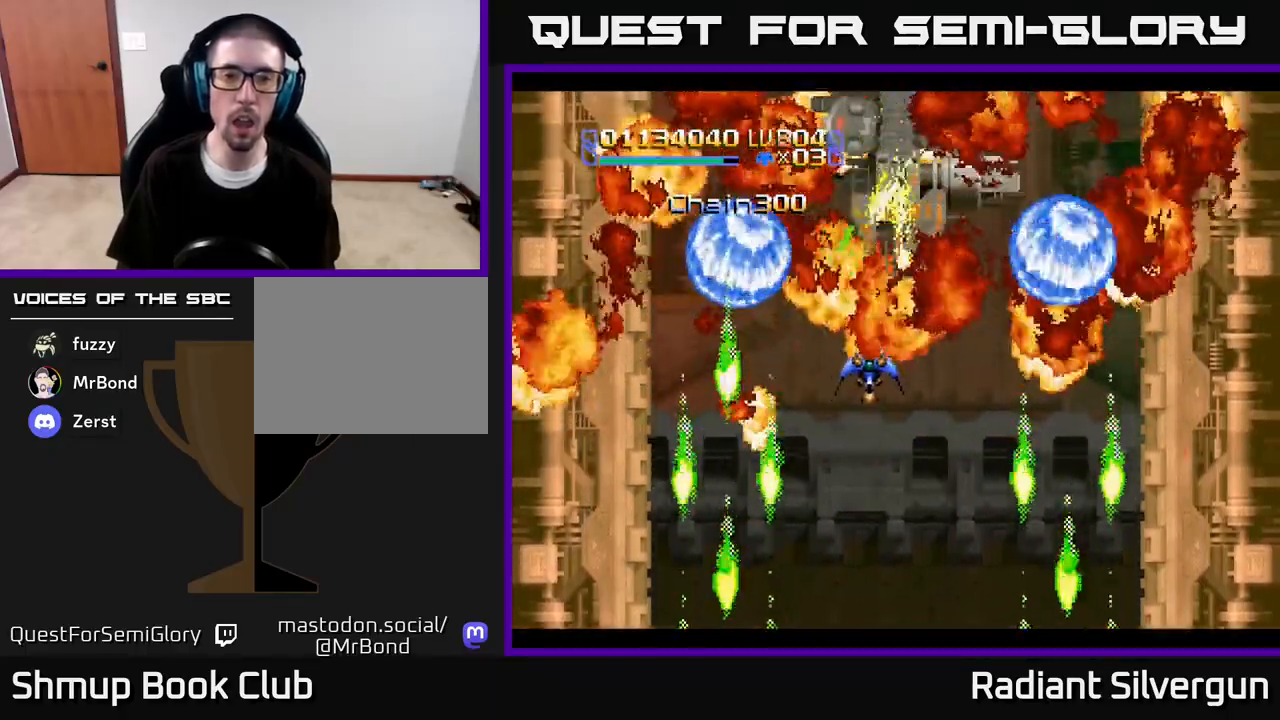
{"buttons": ["Y", "DPAD_LEFT"], "left_stick": "center", "right_stick": "center", "events": [[17, "DPAD_LEFT", "down"], [33, "DPAD_DOWN", "up"], [117, "DPAD_UP", "down"], [183, "DPAD_UP", "up"], [200, "DPAD_DOWN", "down"], [233, "DPAD_LEFT", "up"], [333, "DPAD_LEFT", "down"], [350, "DPAD_DOWN", "up"]]}
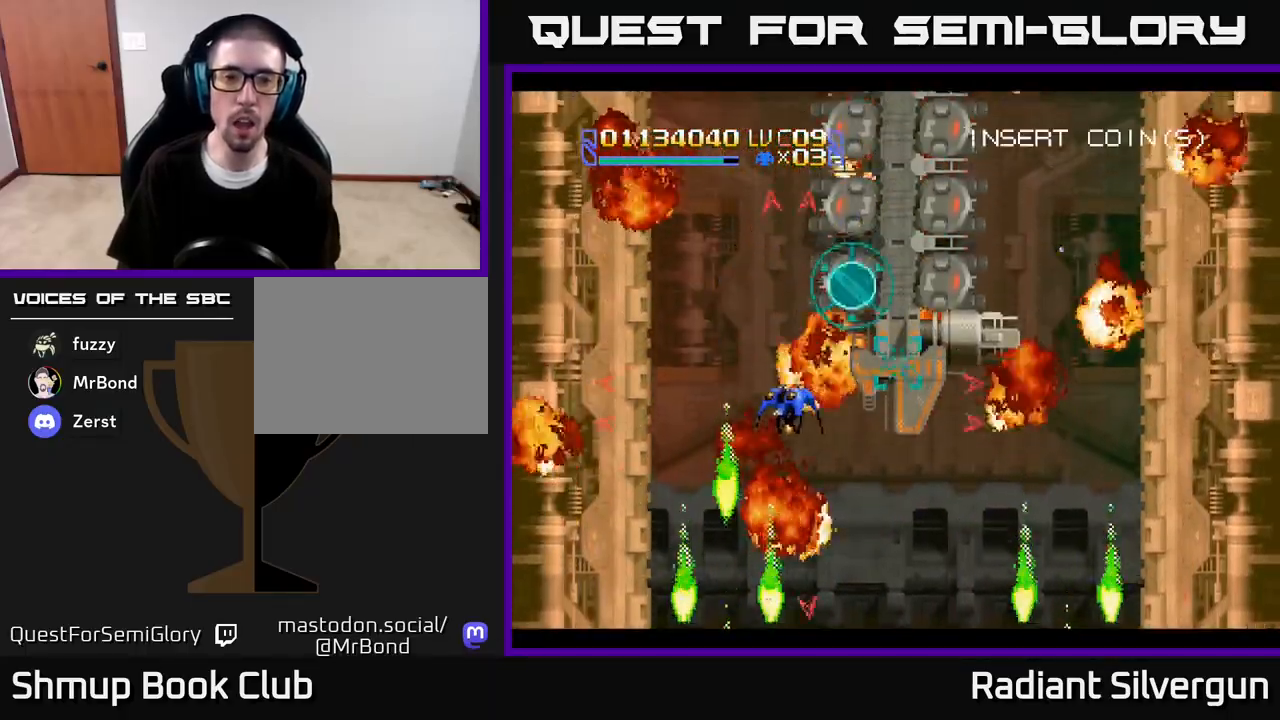
{"buttons": ["Y", "DPAD_DOWN"], "left_stick": "center", "right_stick": "center", "events": [[50, "DPAD_DOWN", "down"], [50, "DPAD_LEFT", "up"], [250, "DPAD_DOWN", "up"], [400, "DPAD_DOWN", "down"]]}
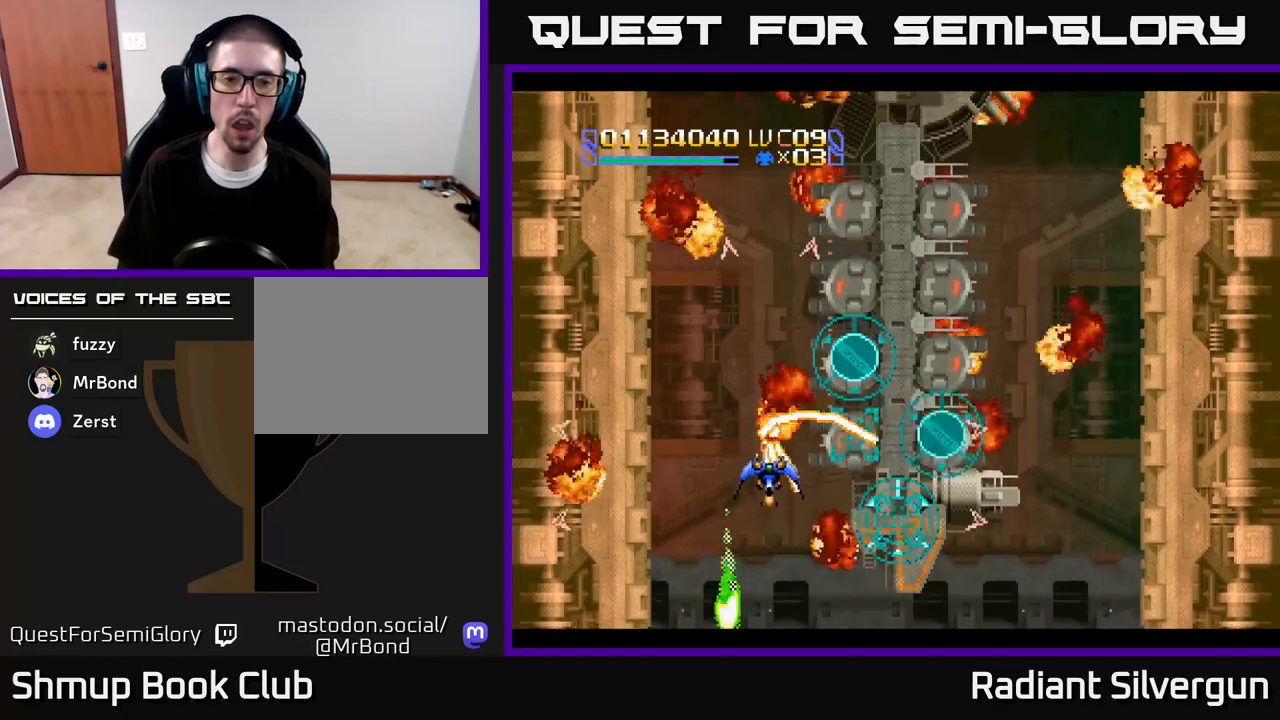
{"buttons": ["Y"], "left_stick": "center", "right_stick": "center", "events": [[33, "DPAD_DOWN", "up"], [167, "DPAD_DOWN", "down"], [283, "DPAD_DOWN", "up"], [383, "DPAD_DOWN", "down"], [500, "DPAD_DOWN", "up"]]}
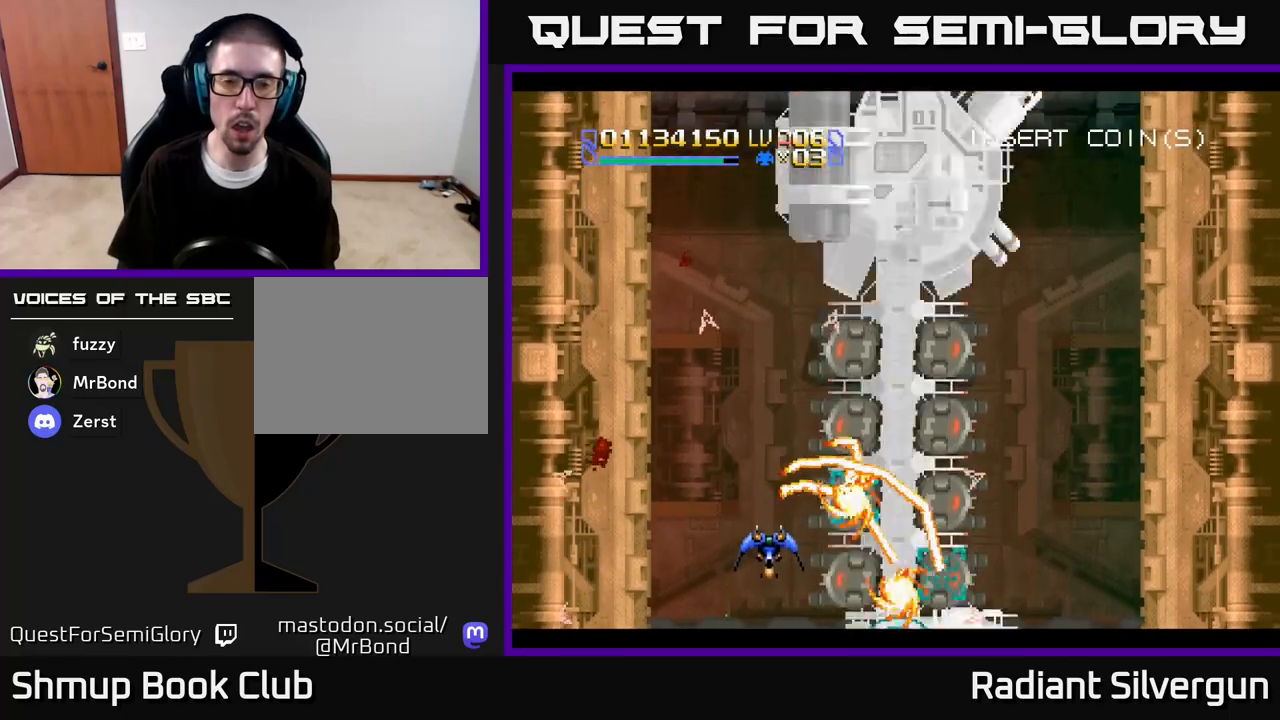
{"buttons": ["Y"], "left_stick": "center", "right_stick": "center", "events": [[300, "DPAD_DOWN", "down"], [350, "DPAD_RIGHT", "down"], [383, "DPAD_RIGHT", "up"], [400, "DPAD_DOWN", "up"]]}
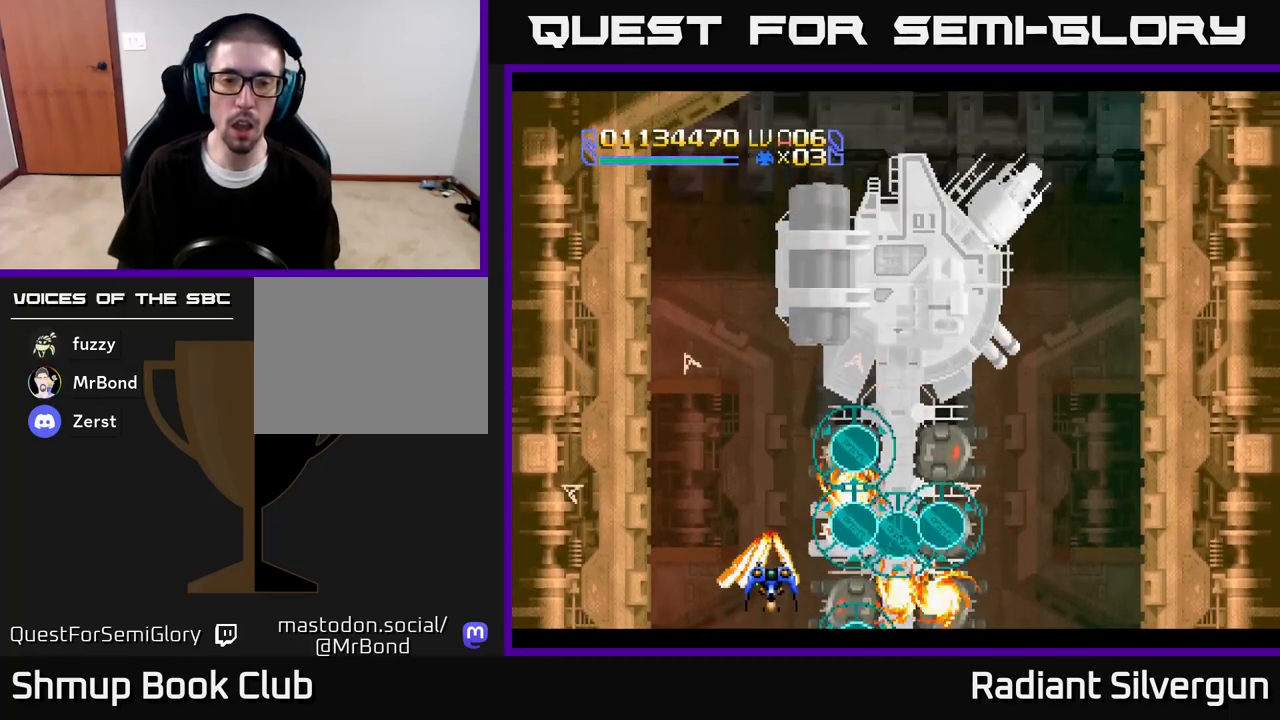
{"buttons": [], "left_stick": "center", "right_stick": "center", "events": [[117, "B", "down"], [117, "DPAD_DOWN", "down"], [150, "DPAD_RIGHT", "down"], [167, "DPAD_RIGHT", "up"], [167, "Y", "up"], [200, "DPAD_DOWN", "up"], [417, "B", "up"]]}
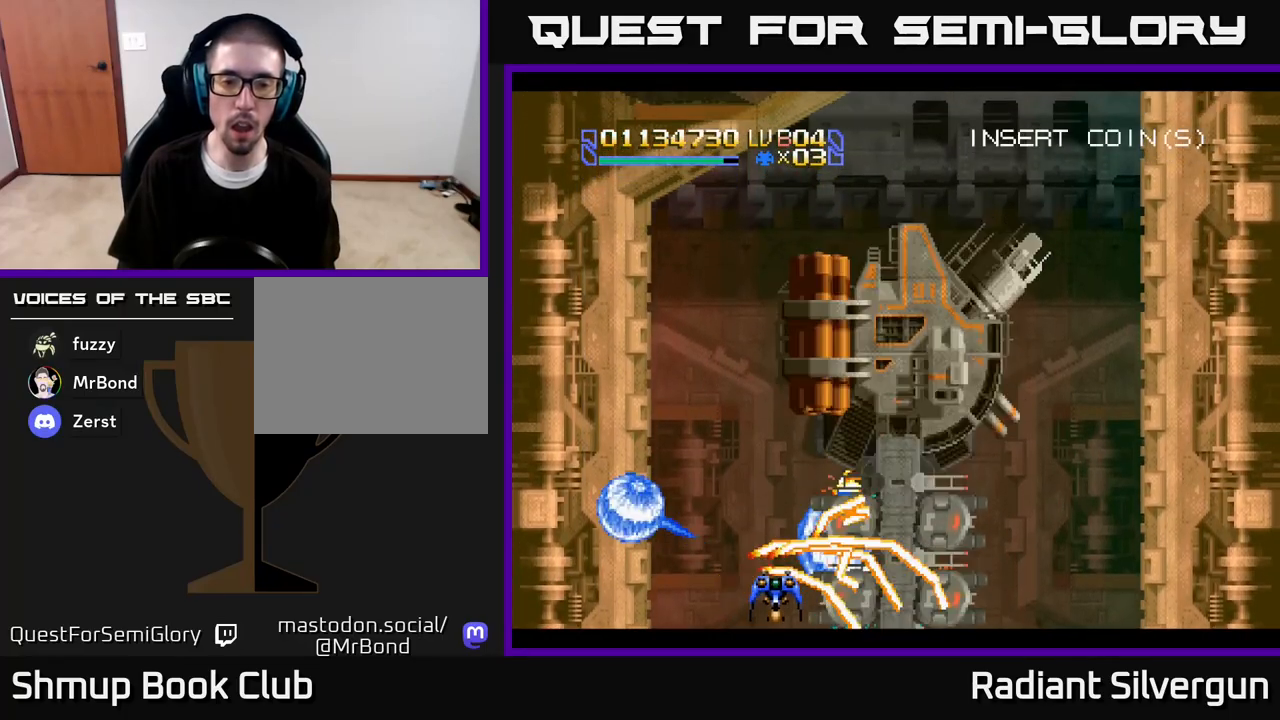
{"buttons": ["B", "DPAD_LEFT"], "left_stick": "center", "right_stick": "center", "events": [[17, "B", "down"], [267, "DPAD_DOWN", "down"], [267, "DPAD_RIGHT", "down"], [333, "B", "up"], [333, "DPAD_DOWN", "up"], [350, "DPAD_RIGHT", "up"], [433, "B", "down"], [483, "DPAD_LEFT", "down"]]}
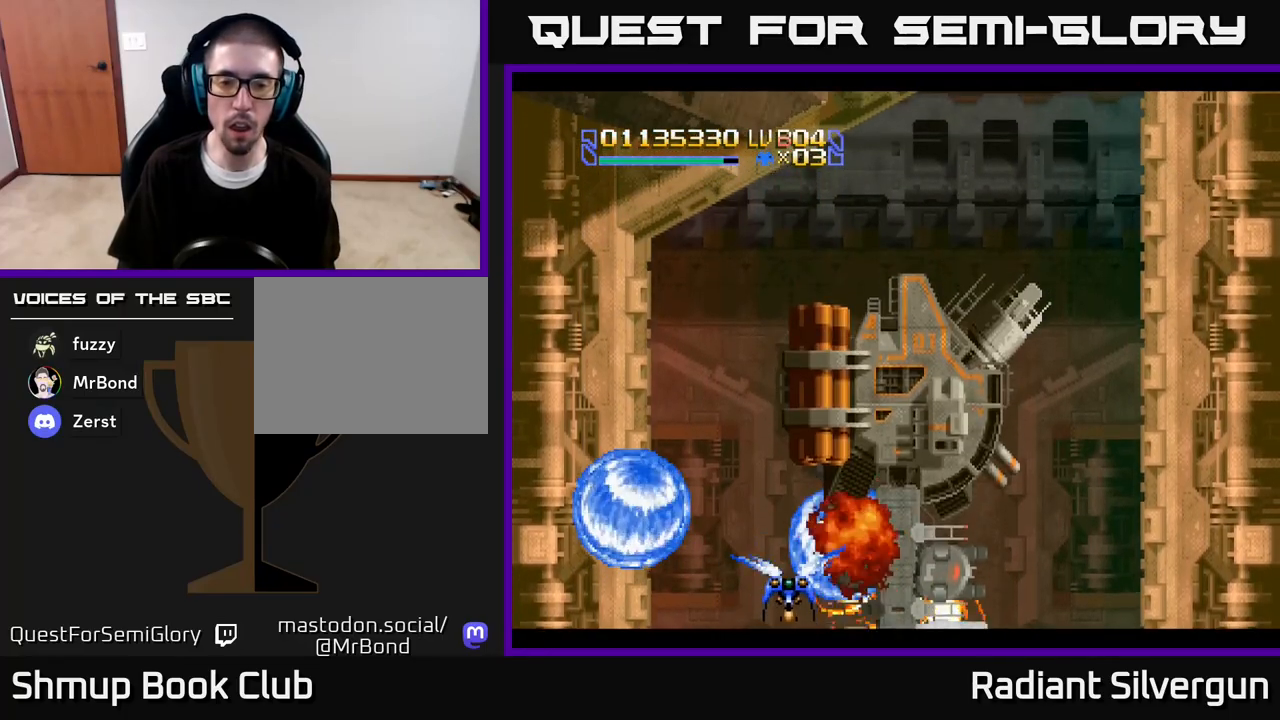
{"buttons": ["B"], "left_stick": "center", "right_stick": "center", "events": [[50, "DPAD_UP", "down"], [167, "DPAD_LEFT", "up"], [200, "B", "up"], [200, "DPAD_RIGHT", "down"], [250, "DPAD_UP", "up"], [283, "DPAD_DOWN", "down"], [283, "DPAD_RIGHT", "up"], [350, "B", "down"], [433, "DPAD_DOWN", "up"]]}
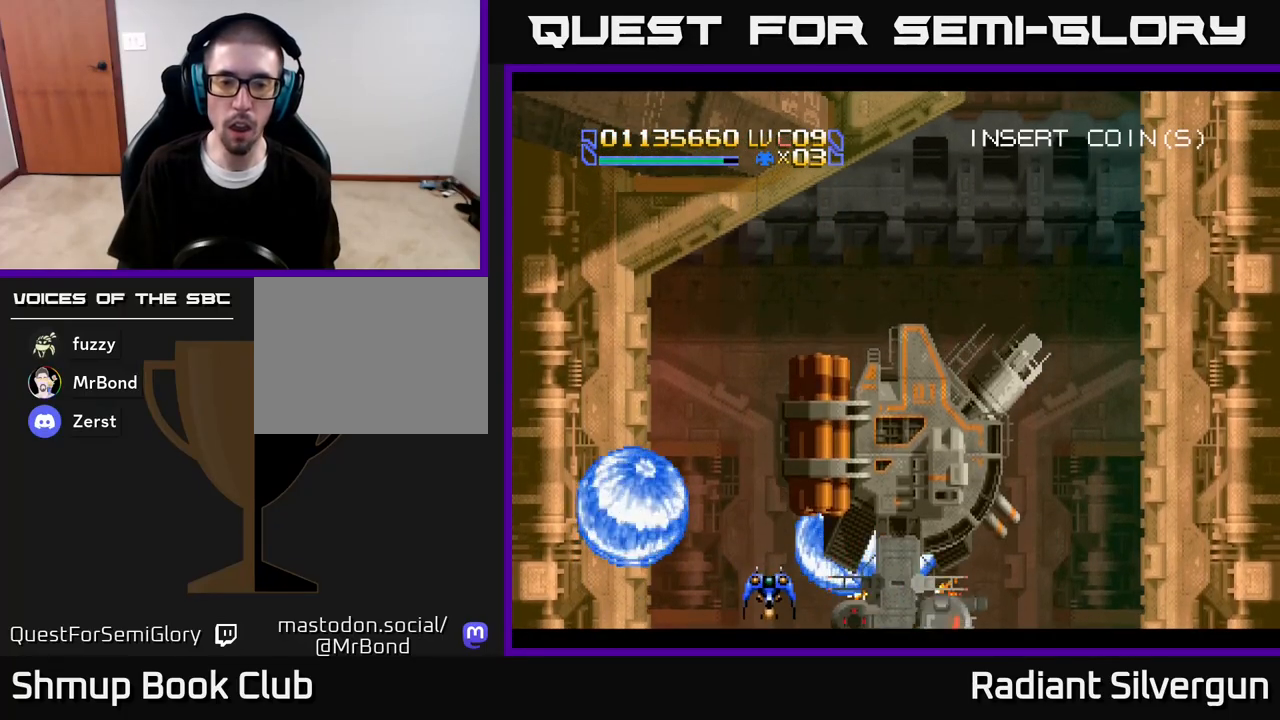
{"buttons": ["B", "DPAD_LEFT"], "left_stick": "center", "right_stick": "center", "events": [[167, "B", "up"], [217, "DPAD_DOWN", "down"], [300, "B", "down"], [333, "DPAD_DOWN", "up"], [467, "DPAD_LEFT", "down"]]}
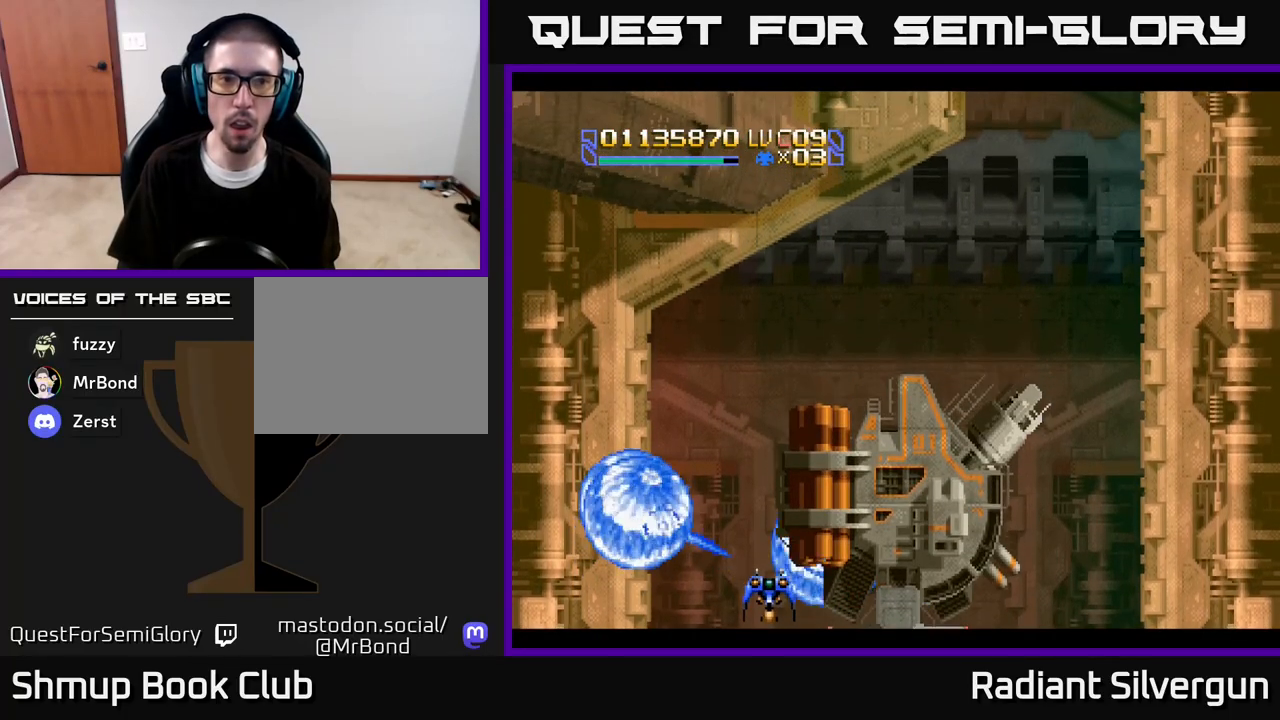
{"buttons": ["DPAD_UP"], "left_stick": "center", "right_stick": "center", "events": [[50, "DPAD_UP", "down"], [117, "B", "up"], [167, "DPAD_LEFT", "up"], [200, "B", "down"], [450, "B", "up"]]}
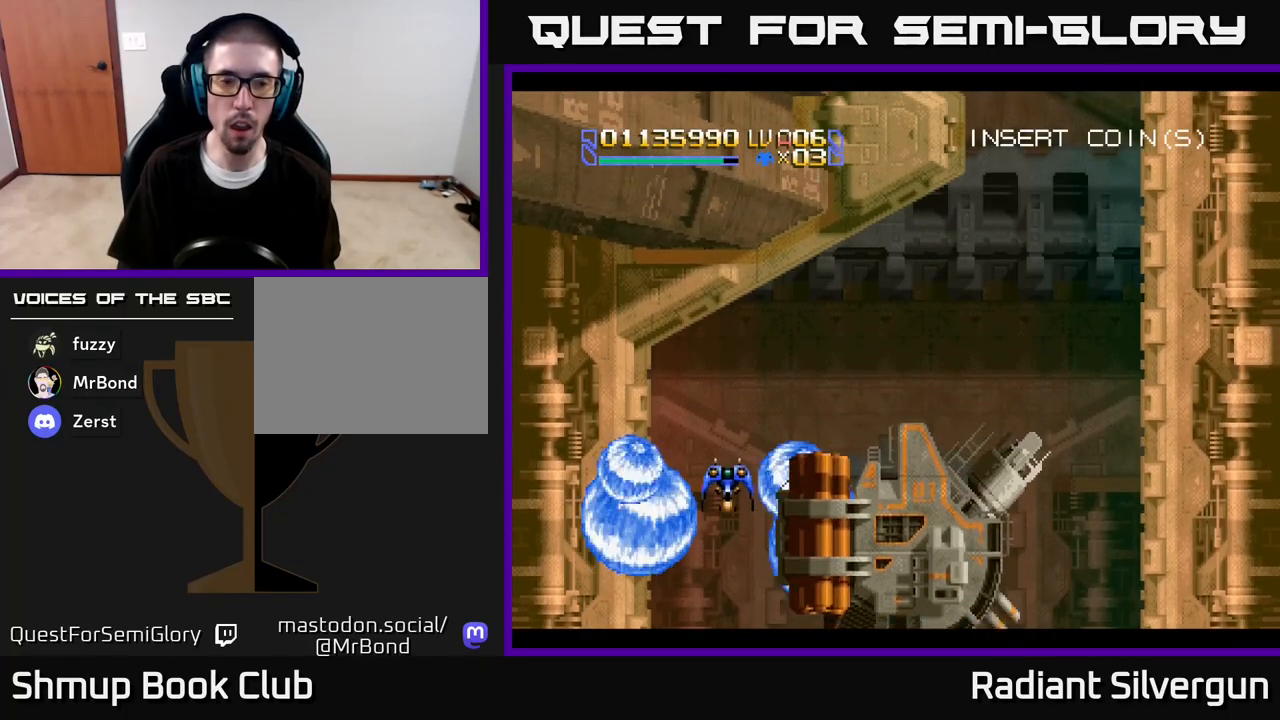
{"buttons": ["A", "DPAD_RIGHT"], "left_stick": "center", "right_stick": "center", "events": [[50, "A", "down"], [50, "DPAD_RIGHT", "down"], [300, "DPAD_UP", "up"], [350, "DPAD_DOWN", "down"], [467, "DPAD_DOWN", "up"]]}
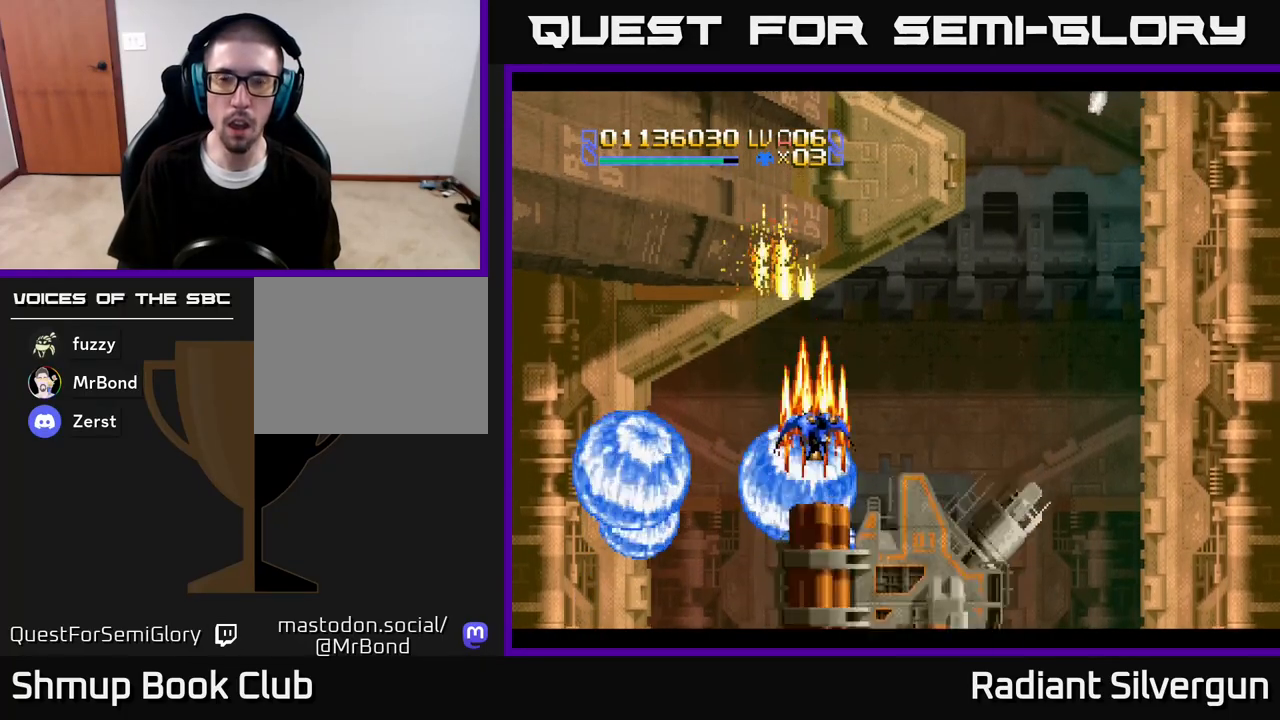
{"buttons": ["A", "DPAD_RIGHT"], "left_stick": "center", "right_stick": "center", "events": [[150, "DPAD_UP", "down"], [200, "A", "up"], [200, "B", "down"], [333, "DPAD_UP", "up"], [400, "B", "up"], [433, "A", "down"]]}
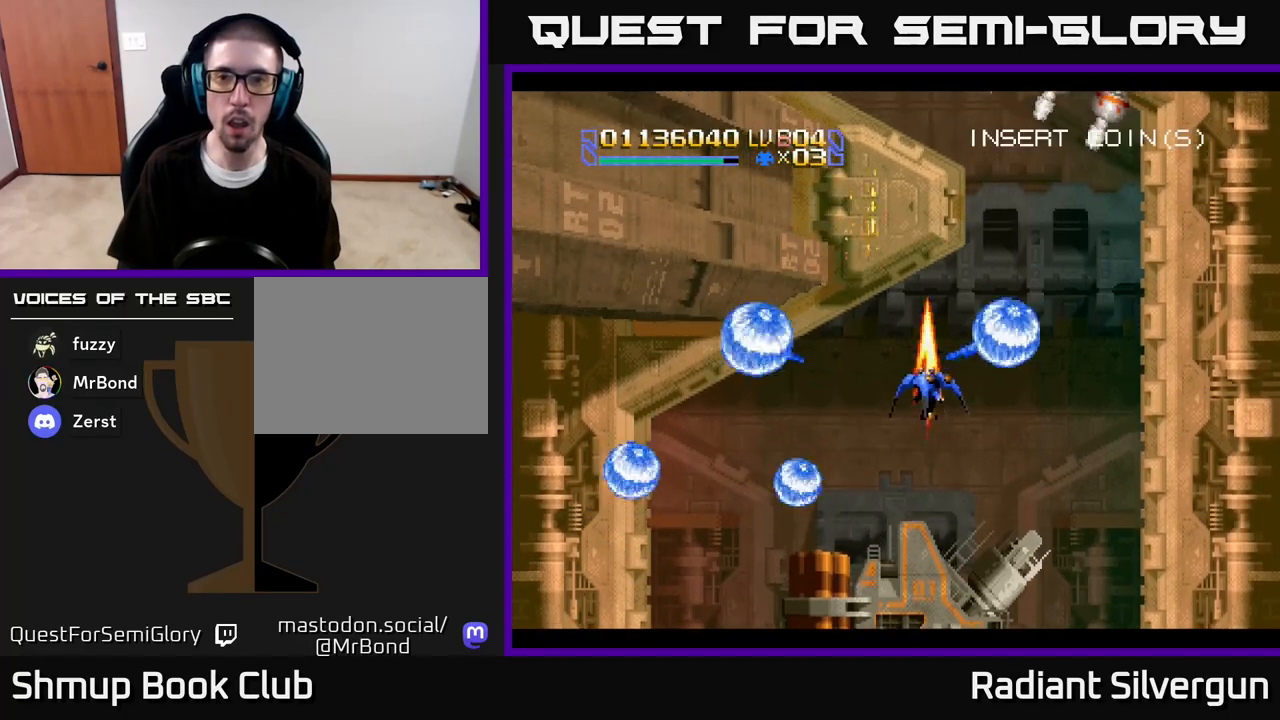
{"buttons": ["A", "DPAD_UP", "DPAD_RIGHT"], "left_stick": "center", "right_stick": "center", "events": [[483, "DPAD_UP", "down"]]}
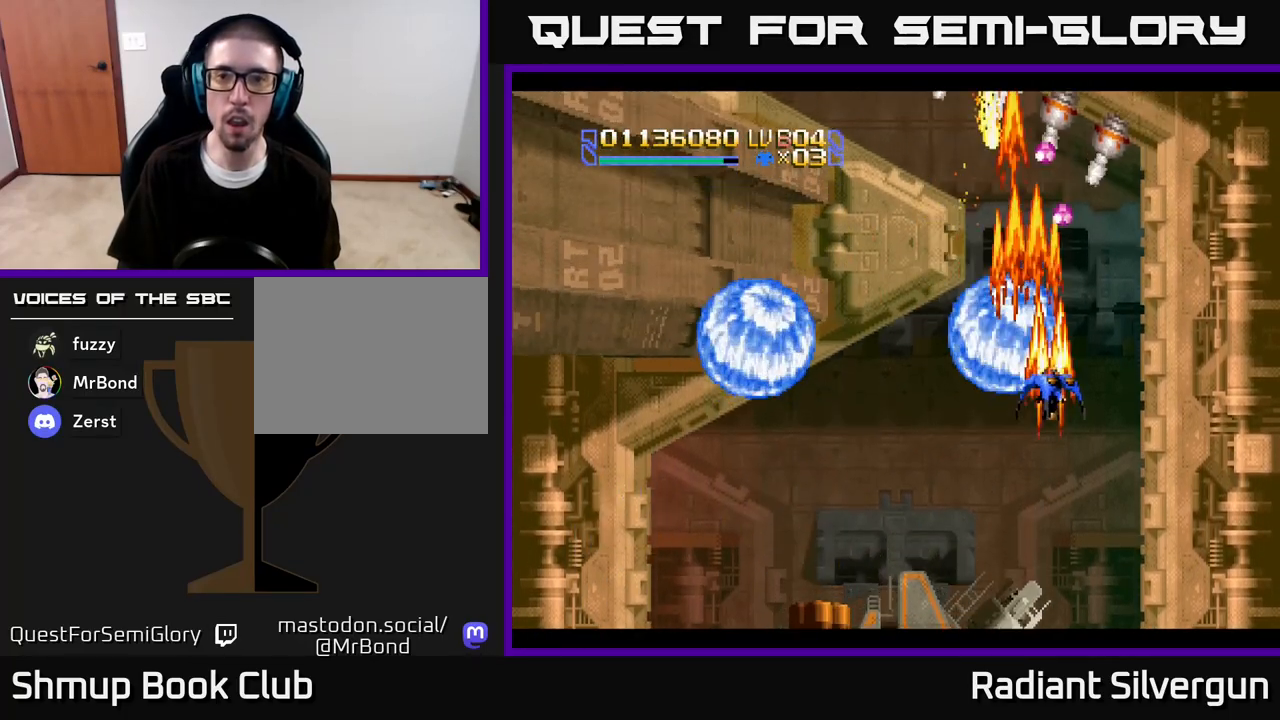
{"buttons": ["R2", "DPAD_LEFT"], "left_stick": "center", "right_stick": "center", "events": [[117, "DPAD_RIGHT", "up"], [150, "DPAD_LEFT", "down"], [283, "DPAD_LEFT", "up"], [300, "DPAD_RIGHT", "down"], [317, "DPAD_UP", "up"], [317, "R2", "down"], [333, "A", "up"], [367, "DPAD_RIGHT", "up"], [467, "DPAD_LEFT", "down"]]}
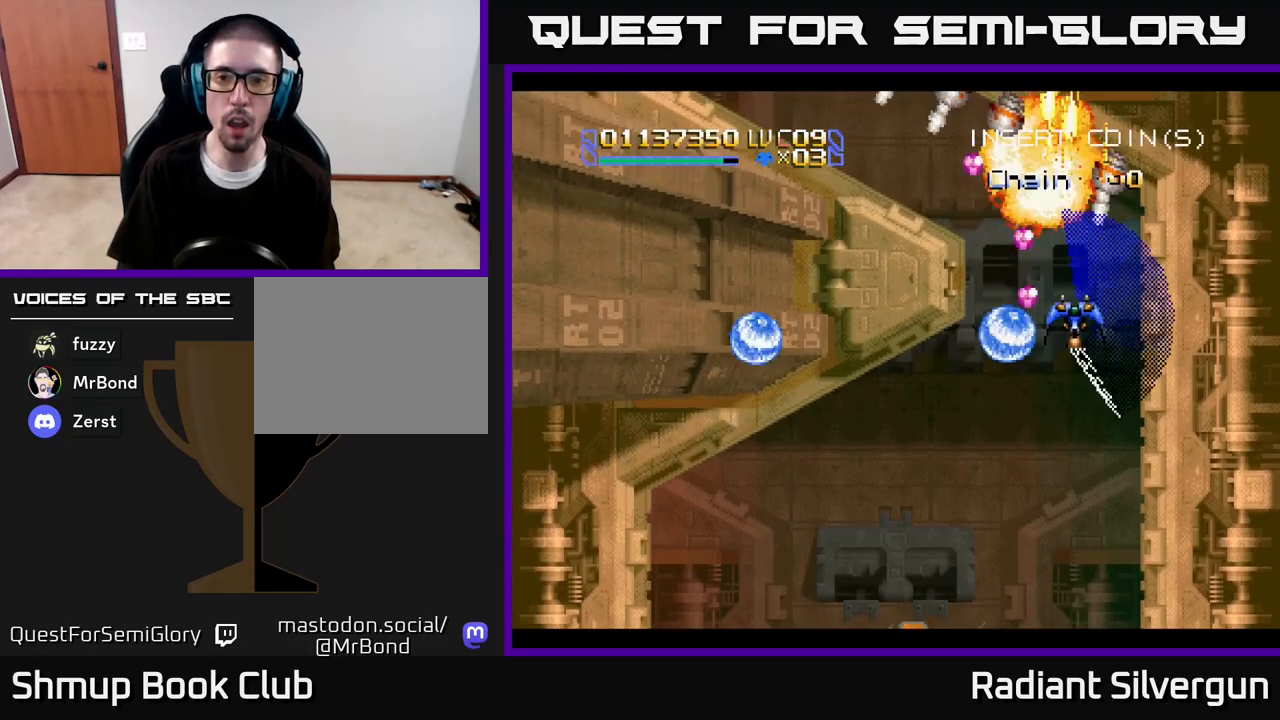
{"buttons": ["A", "DPAD_DOWN", "DPAD_RIGHT"], "left_stick": "center", "right_stick": "center"}
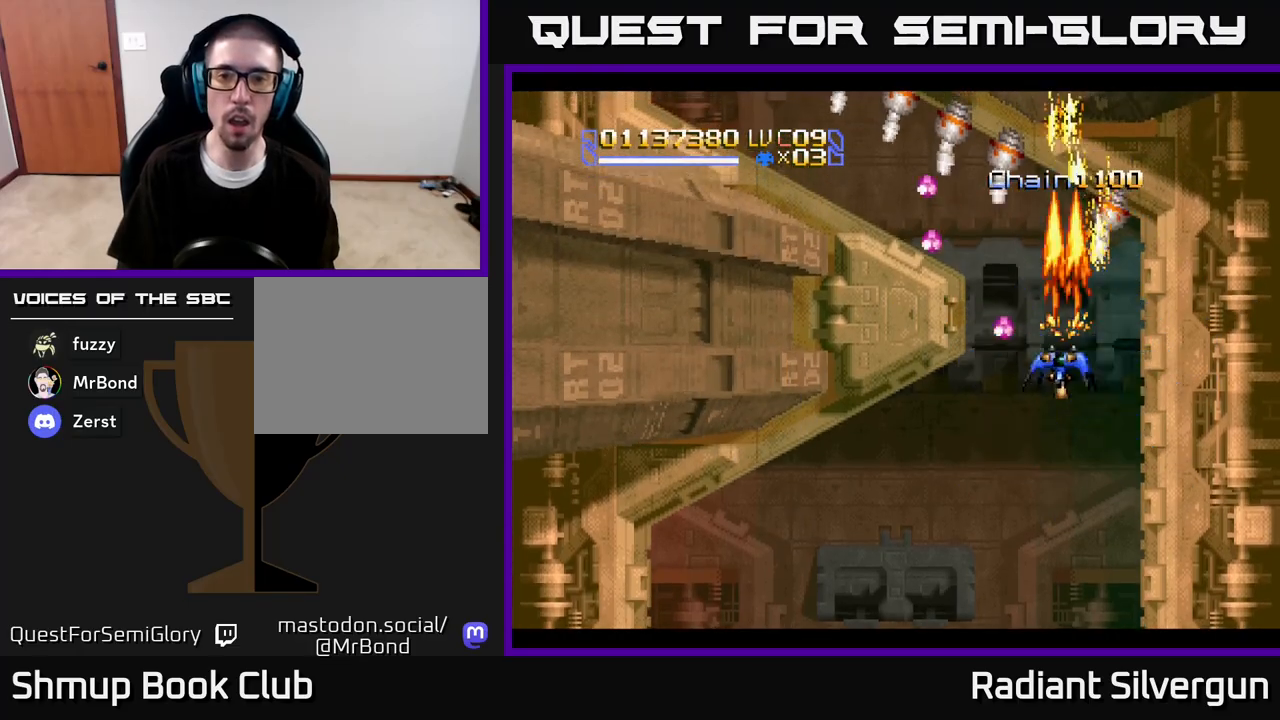
{"buttons": ["A", "R2", "DPAD_DOWN", "DPAD_LEFT"], "left_stick": "center", "right_stick": "center", "events": [[17, "DPAD_RIGHT", "up"], [33, "DPAD_DOWN", "up"], [417, "DPAD_DOWN", "down"], [450, "DPAD_LEFT", "down"], [500, "R2", "down"]]}
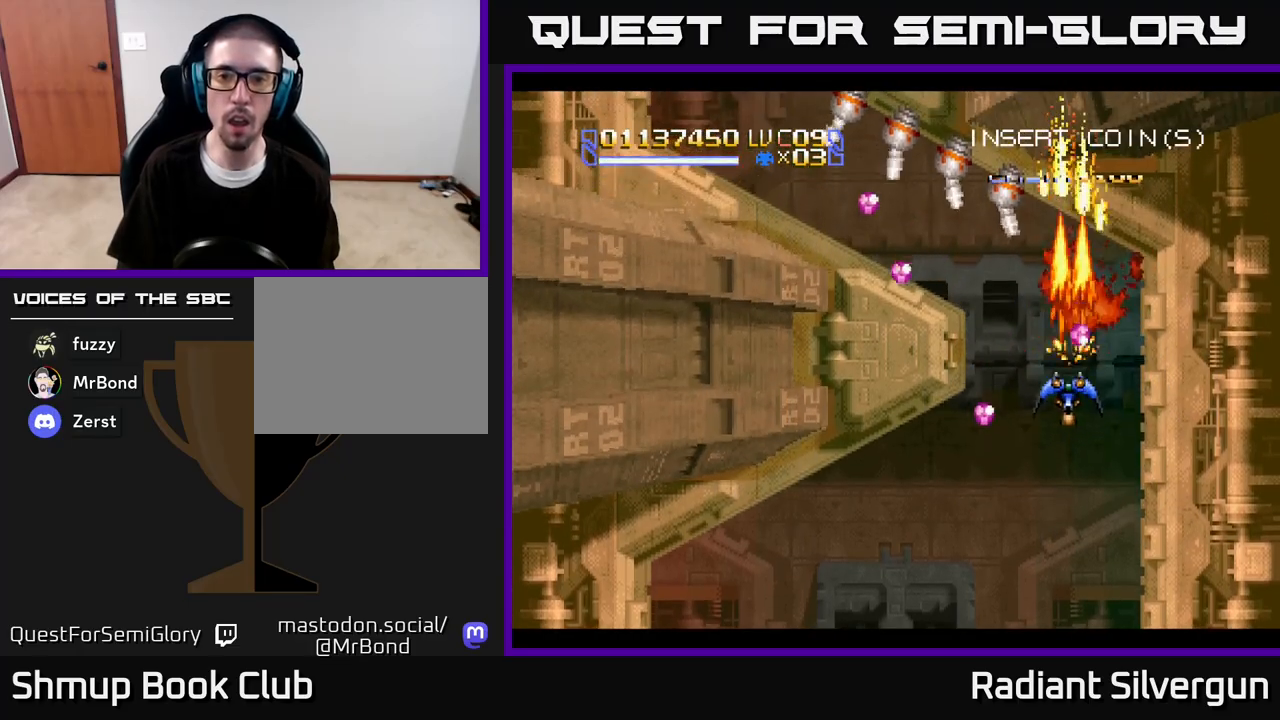
{"buttons": ["R2"], "left_stick": "center", "right_stick": "center", "events": [[33, "A", "up"], [67, "DPAD_DOWN", "up"], [117, "DPAD_UP", "down"], [183, "DPAD_UP", "up"], [200, "DPAD_LEFT", "up"]]}
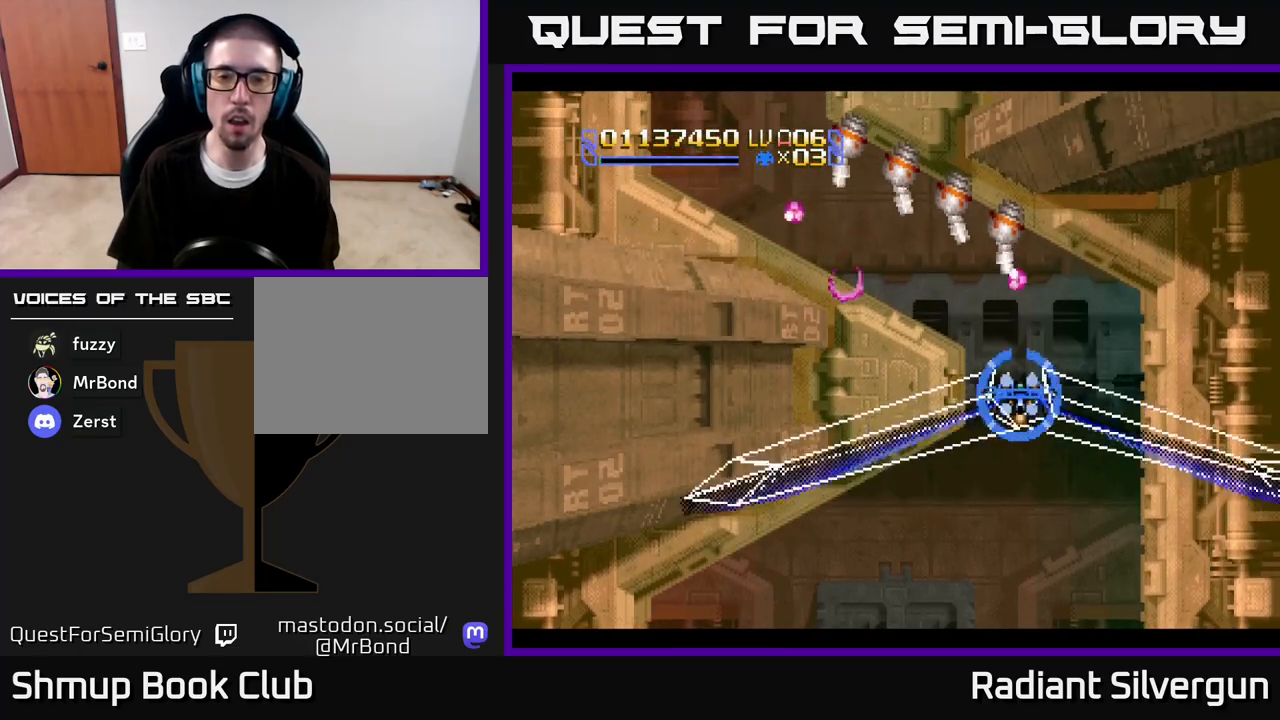
{"buttons": ["R2", "DPAD_DOWN", "DPAD_LEFT"], "left_stick": "center", "right_stick": "center", "events": [[100, "DPAD_DOWN", "down"], [117, "DPAD_RIGHT", "down"], [300, "DPAD_RIGHT", "up"], [350, "DPAD_DOWN", "up"], [467, "DPAD_LEFT", "down"], [500, "DPAD_DOWN", "down"]]}
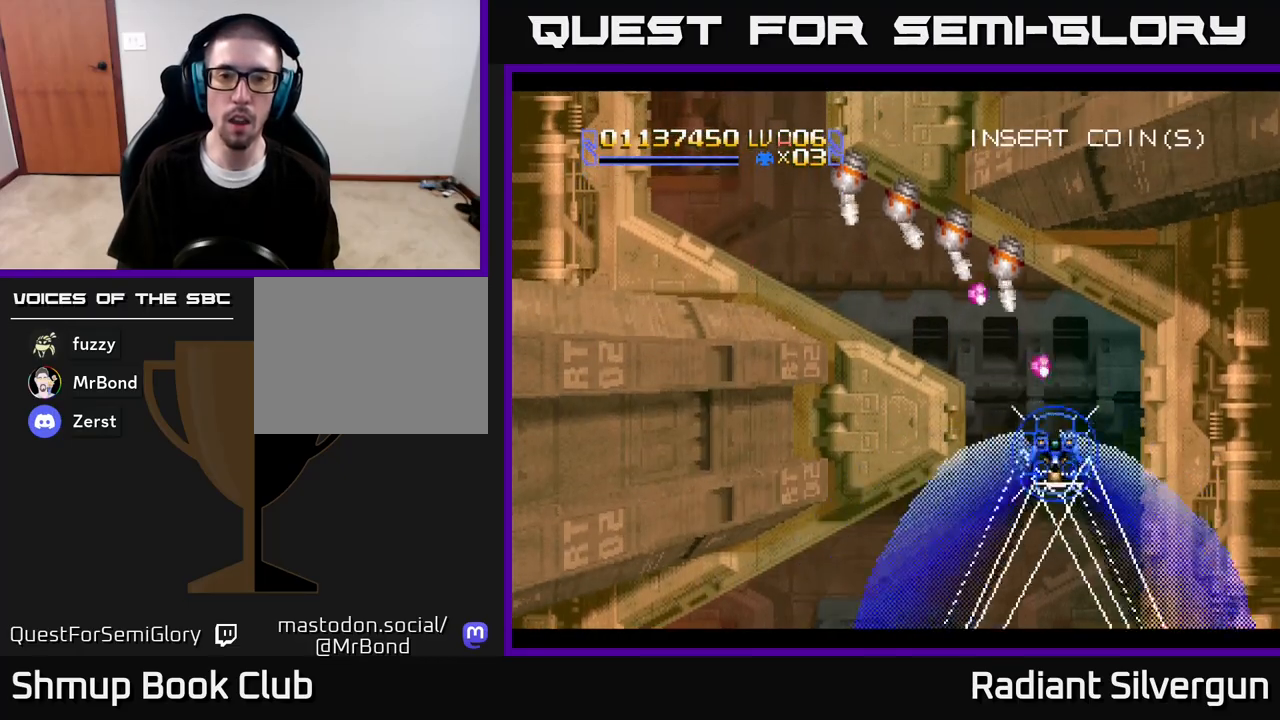
{"buttons": ["R2"], "left_stick": "center", "right_stick": "center", "events": [[117, "DPAD_LEFT", "up"], [233, "DPAD_DOWN", "up"]]}
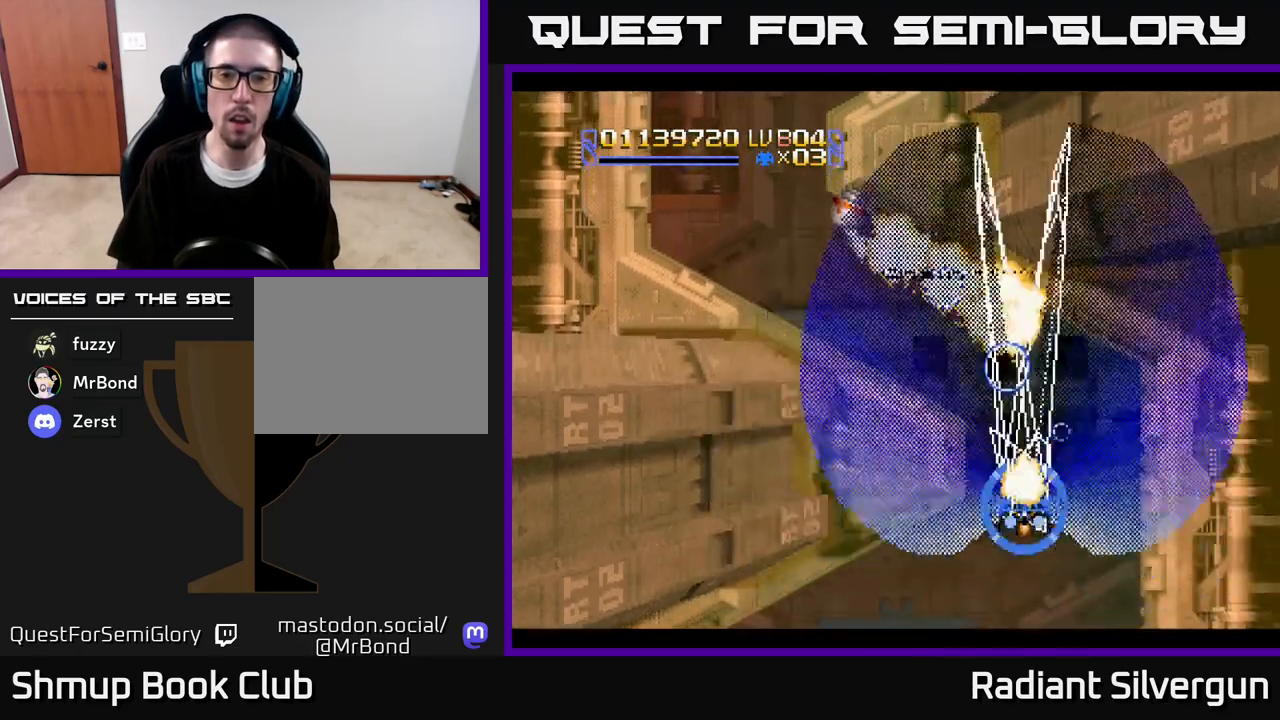
{"buttons": ["DPAD_LEFT"], "left_stick": "center", "right_stick": "center", "events": [[83, "DPAD_UP", "down"], [167, "R2", "up"], [200, "A", "down"], [200, "DPAD_RIGHT", "down"], [350, "DPAD_RIGHT", "up"], [367, "DPAD_LEFT", "down"], [467, "A", "up"], [483, "DPAD_UP", "up"]]}
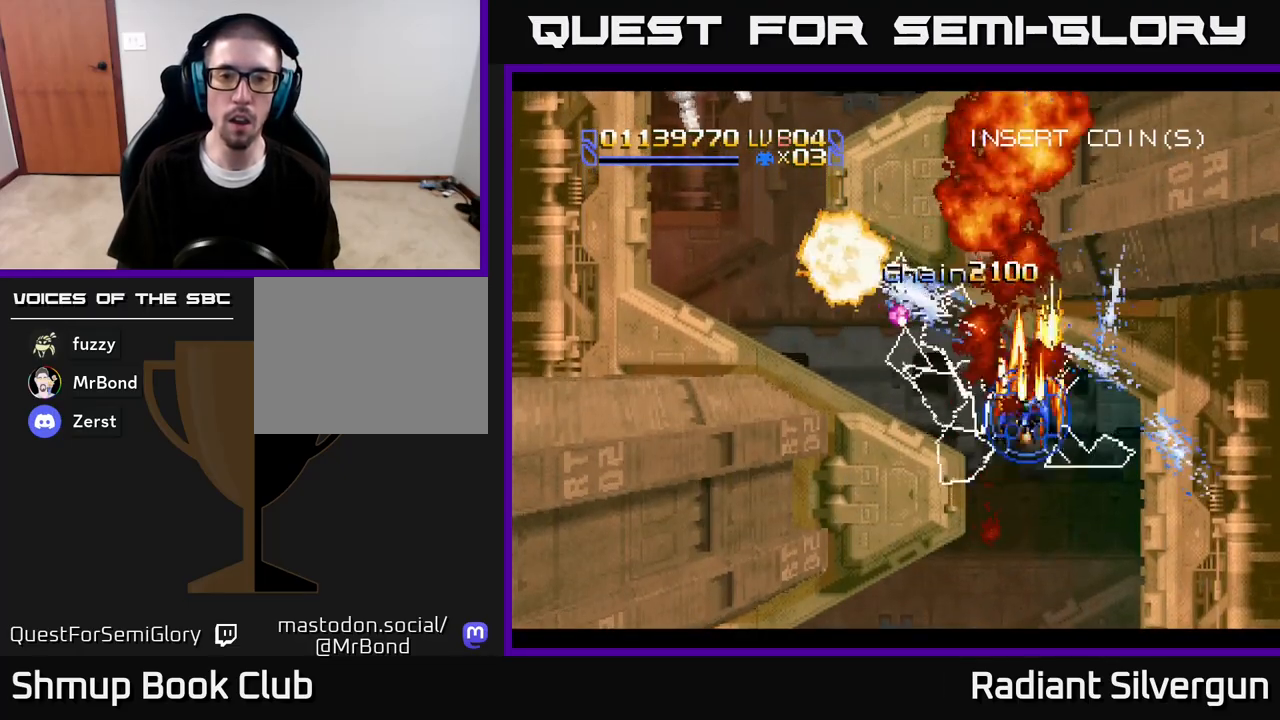
{"buttons": ["DPAD_LEFT"], "left_stick": "center", "right_stick": "center", "events": [[33, "DPAD_DOWN", "down"], [83, "DPAD_LEFT", "up"], [100, "B", "down"], [100, "DPAD_RIGHT", "down"], [150, "DPAD_RIGHT", "up"], [167, "DPAD_LEFT", "down"], [183, "DPAD_DOWN", "up"], [217, "DPAD_LEFT", "up"], [217, "R2", "down"], [250, "B", "up"], [367, "DPAD_LEFT", "down"], [483, "R2", "up"]]}
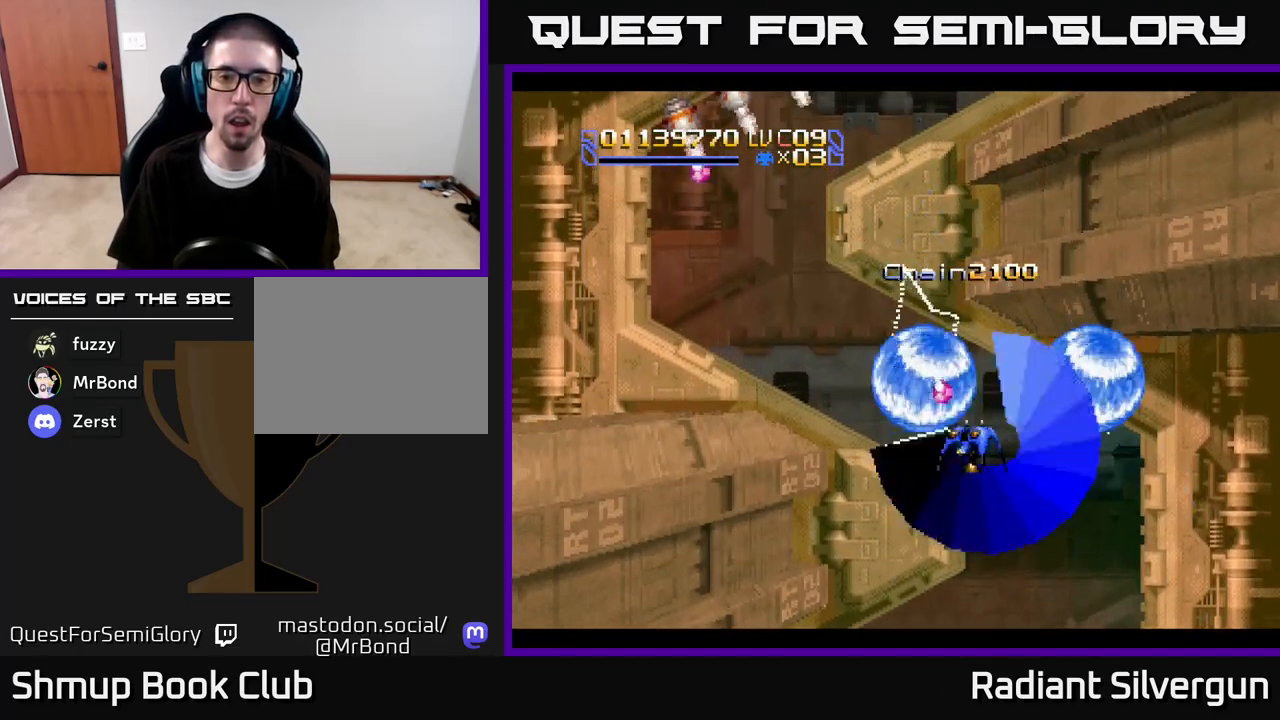
{"buttons": ["R2", "DPAD_LEFT"], "left_stick": "center", "right_stick": "center", "events": [[133, "R2", "down"], [300, "DPAD_UP", "down"], [483, "DPAD_UP", "up"]]}
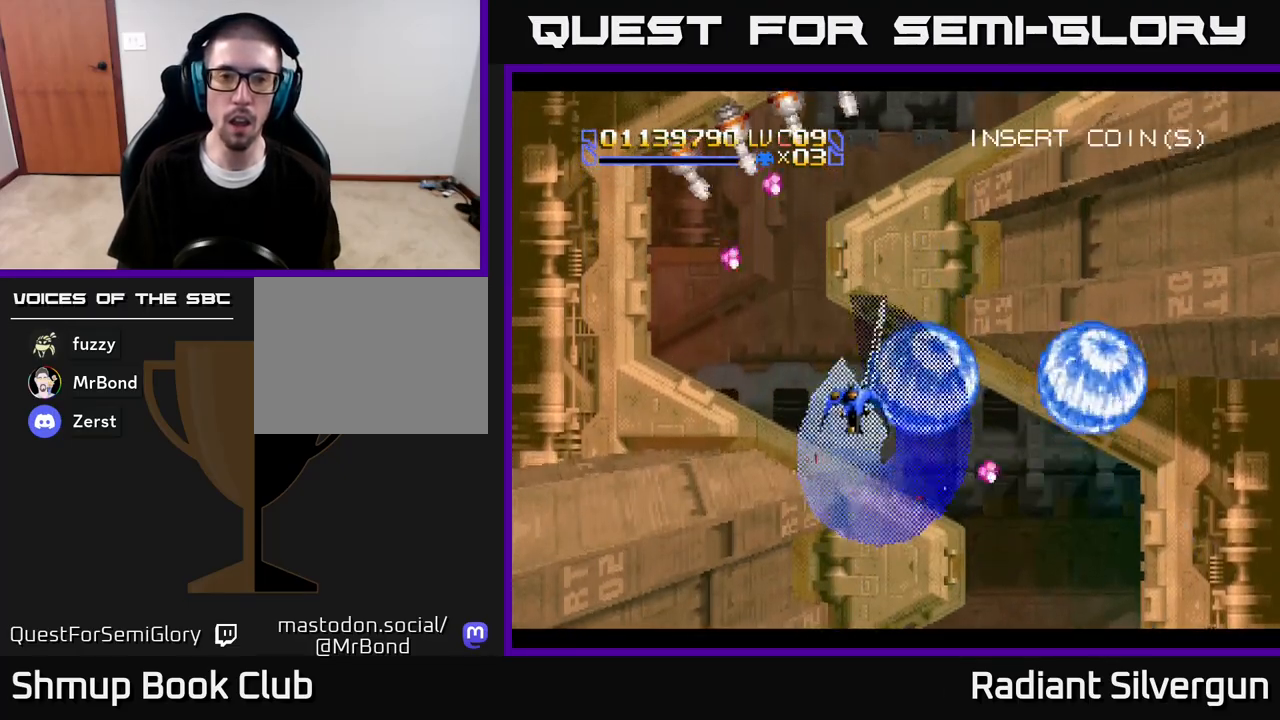
{"buttons": ["R2", "DPAD_UP"], "left_stick": "center", "right_stick": "center", "events": [[67, "R2", "up"], [183, "DPAD_UP", "down"], [233, "R2", "down"], [350, "DPAD_LEFT", "up"], [400, "DPAD_RIGHT", "down"], [500, "DPAD_RIGHT", "up"]]}
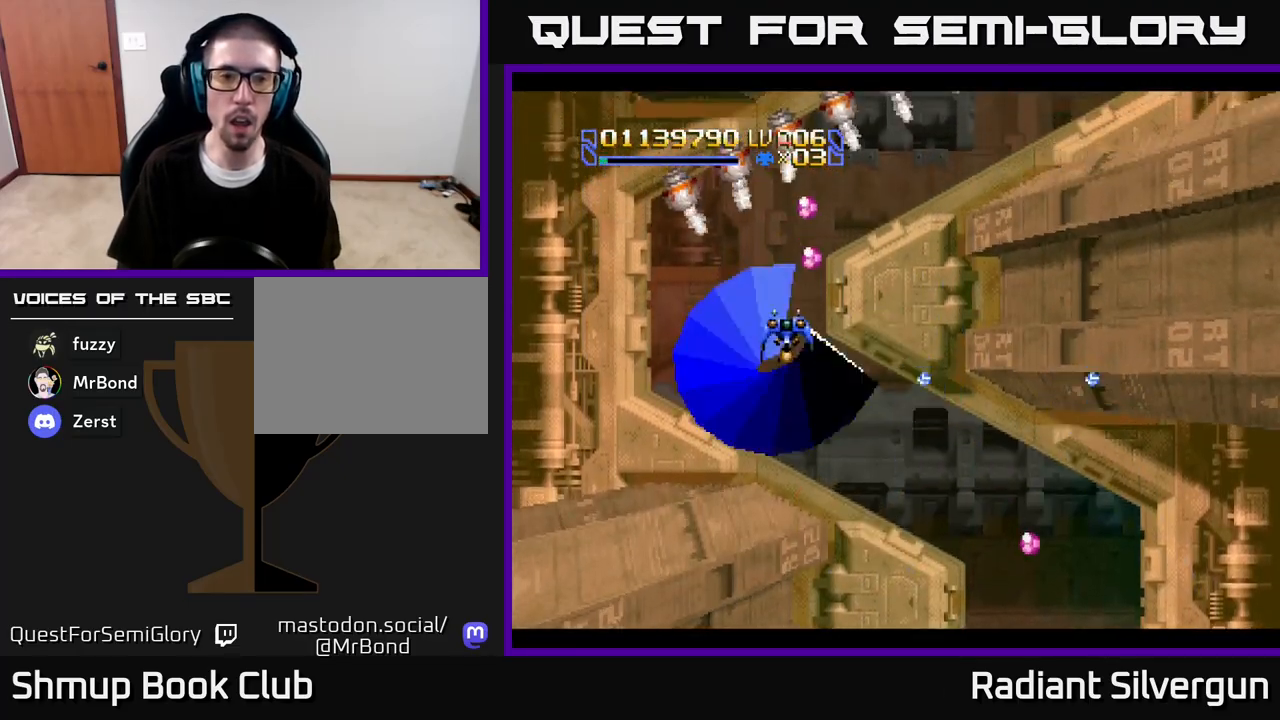
{"buttons": ["R2"], "left_stick": "center", "right_stick": "center", "events": [[33, "R2", "up"], [50, "DPAD_UP", "up"], [83, "R2", "down"], [167, "DPAD_LEFT", "down"], [183, "DPAD_UP", "down"], [283, "DPAD_LEFT", "up"], [350, "DPAD_UP", "up"], [400, "R2", "up"], [467, "R2", "down"]]}
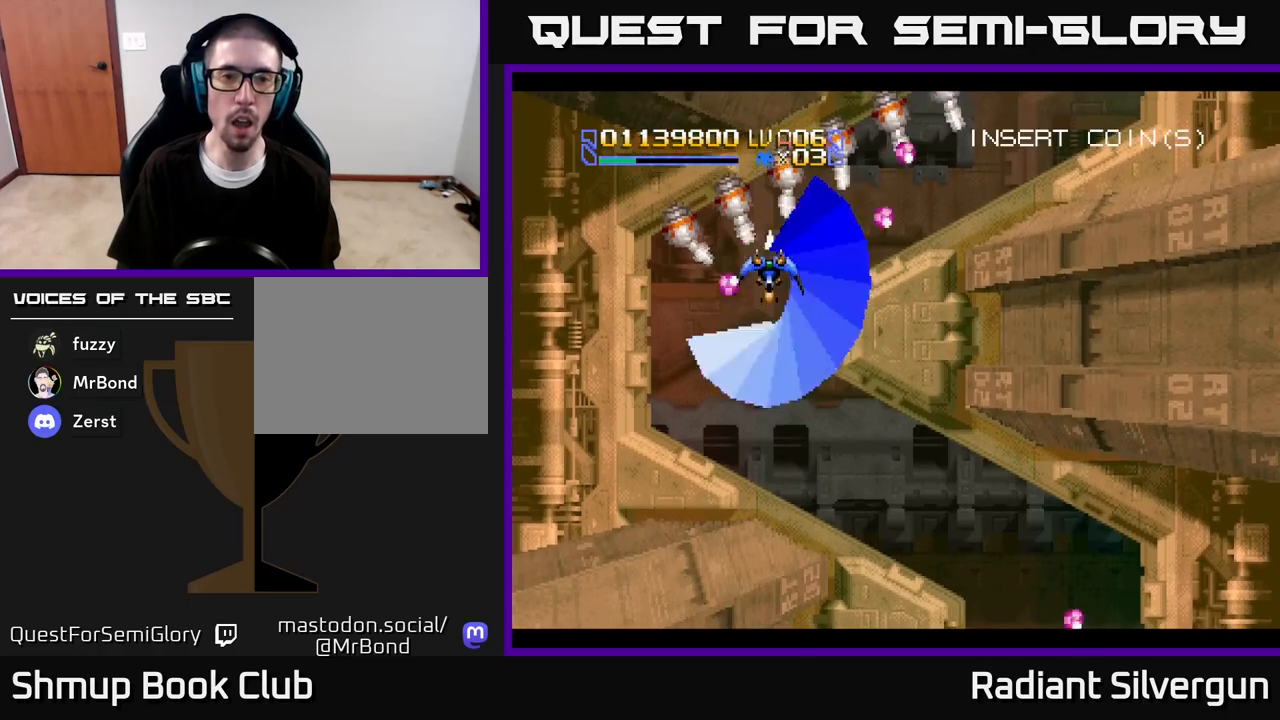
{"buttons": ["R2"], "left_stick": "center", "right_stick": "center", "events": [[33, "DPAD_DOWN", "down"], [100, "DPAD_DOWN", "up"], [283, "DPAD_DOWN", "down"], [367, "DPAD_DOWN", "up"]]}
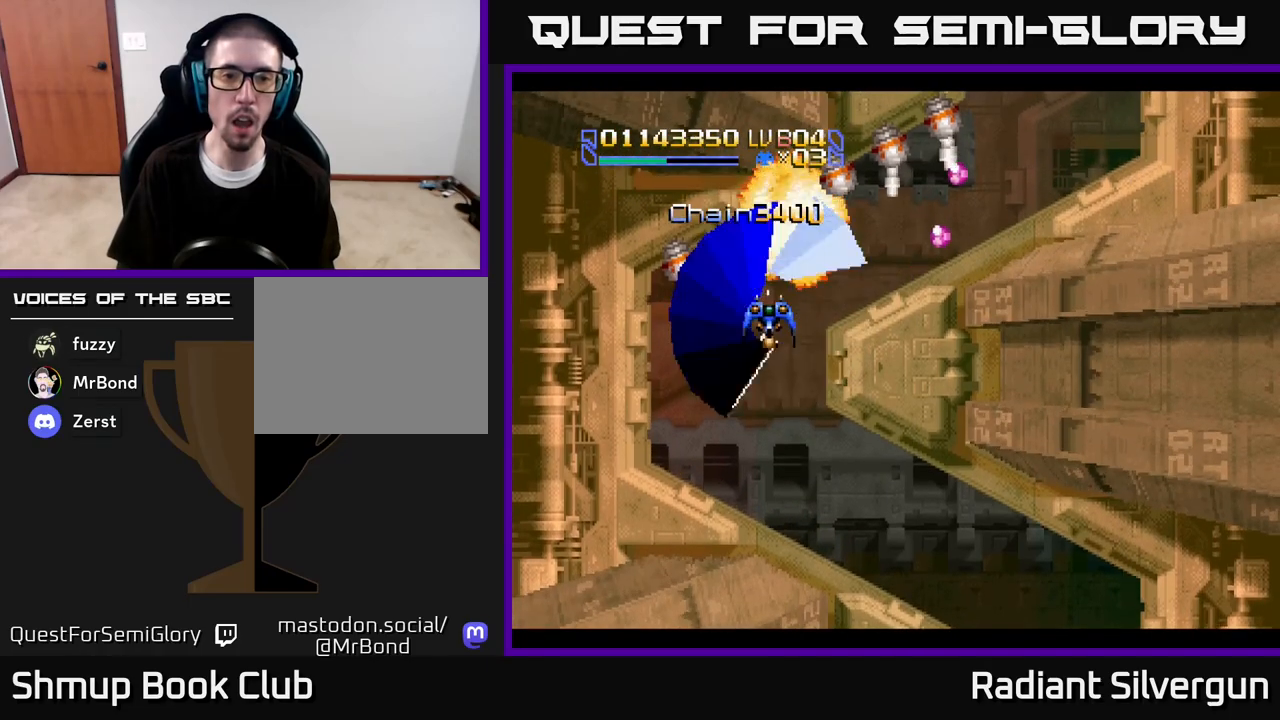
{"buttons": [], "left_stick": "center", "right_stick": "center", "events": [[133, "R2", "up"], [183, "DPAD_RIGHT", "down"], [217, "R2", "down"], [283, "DPAD_DOWN", "down"], [383, "DPAD_DOWN", "up"], [400, "DPAD_RIGHT", "up"], [483, "R2", "up"]]}
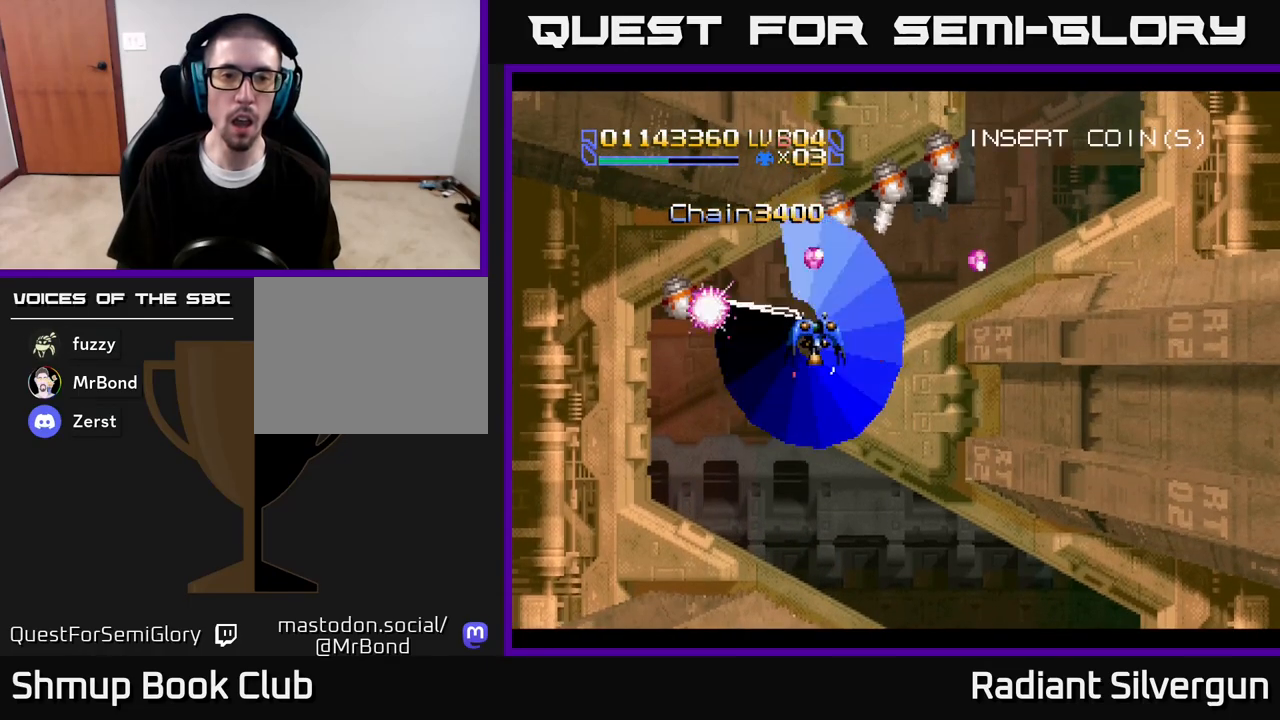
{"buttons": ["R2", "DPAD_DOWN"], "left_stick": "center", "right_stick": "center", "events": [[33, "R2", "down"], [67, "DPAD_LEFT", "down"], [200, "DPAD_DOWN", "down"], [417, "R2", "up"], [433, "DPAD_LEFT", "up"], [467, "R2", "down"]]}